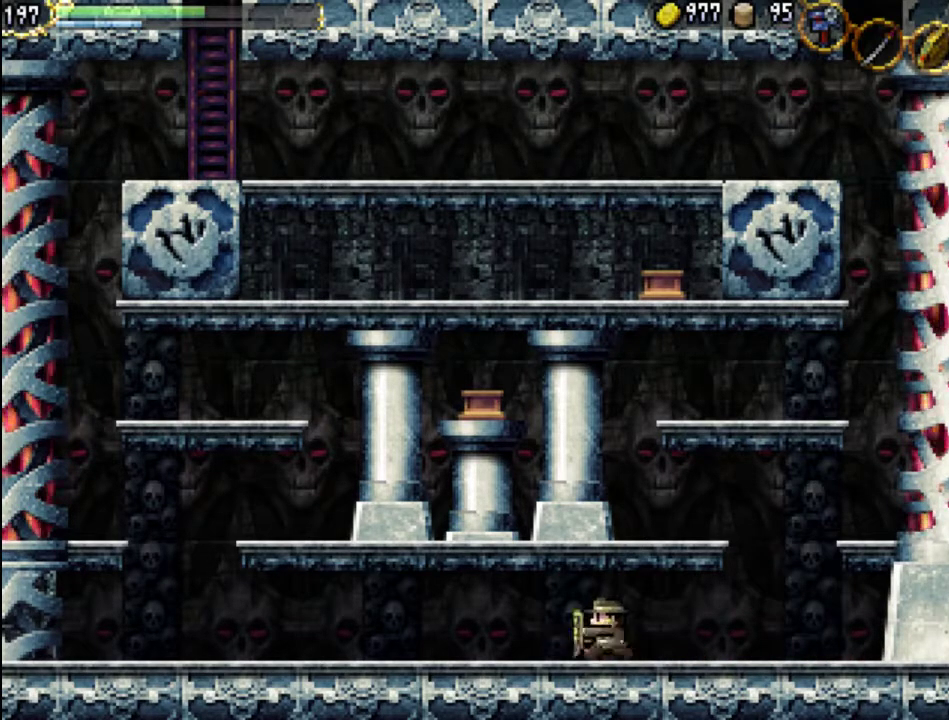
Gameplay with a controller (Xbox layout); each line is a JSON object with the inputs held at the frame after it. "events" lists button and stick changes between this image and that frame as [ms after this image, input, new state], when the widget could be followed in between. Not read: L3 R3 left_stick right_stick.
{"buttons": ["DPAD_LEFT"], "events": [[167, "X", "down"], [300, "X", "up"]]}
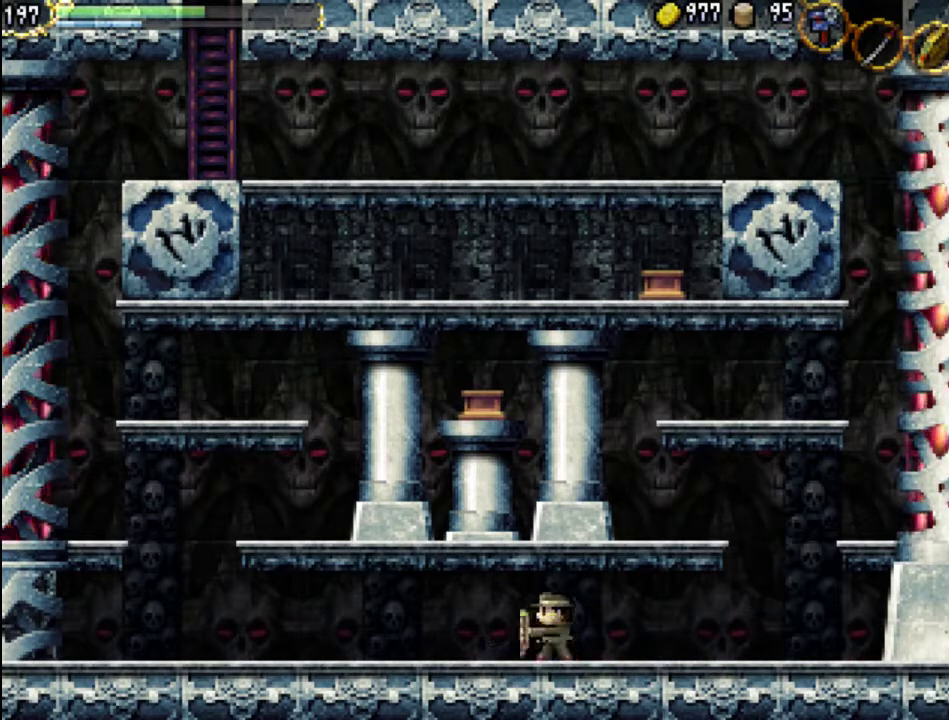
{"buttons": ["DPAD_LEFT"], "events": [[200, "X", "down"], [367, "X", "up"]]}
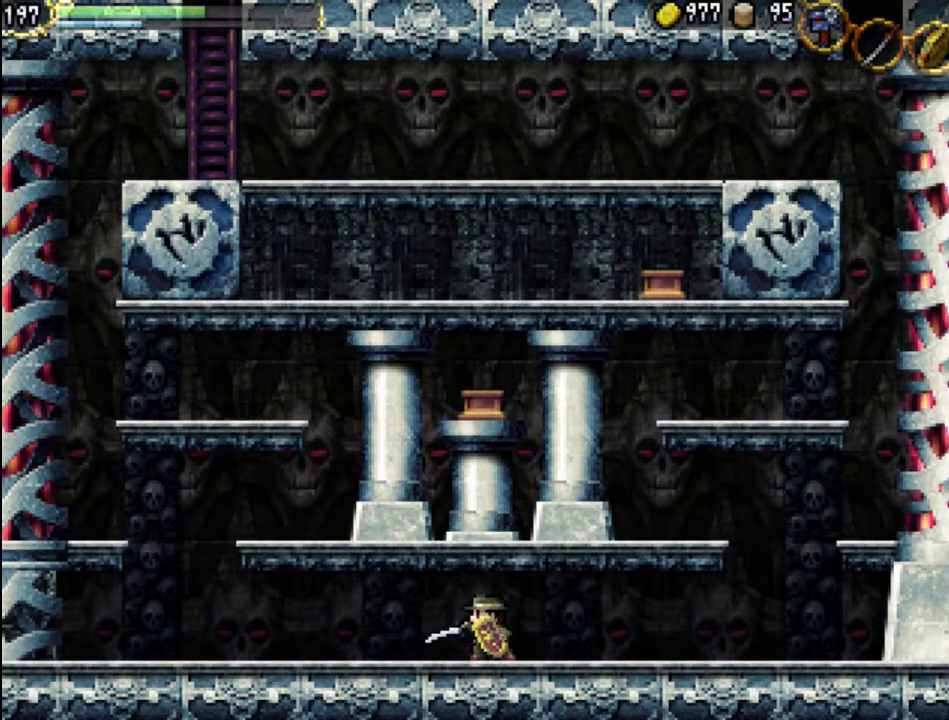
{"buttons": ["DPAD_LEFT"], "events": [[267, "X", "down"], [433, "X", "up"]]}
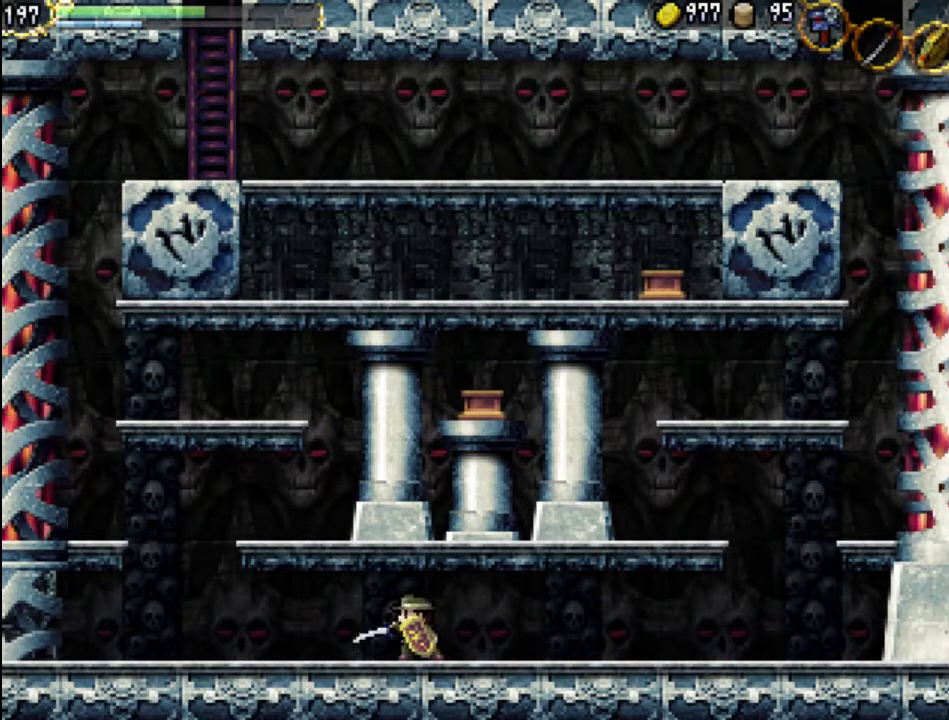
{"buttons": ["DPAD_LEFT"], "events": [[367, "X", "down"], [500, "X", "up"]]}
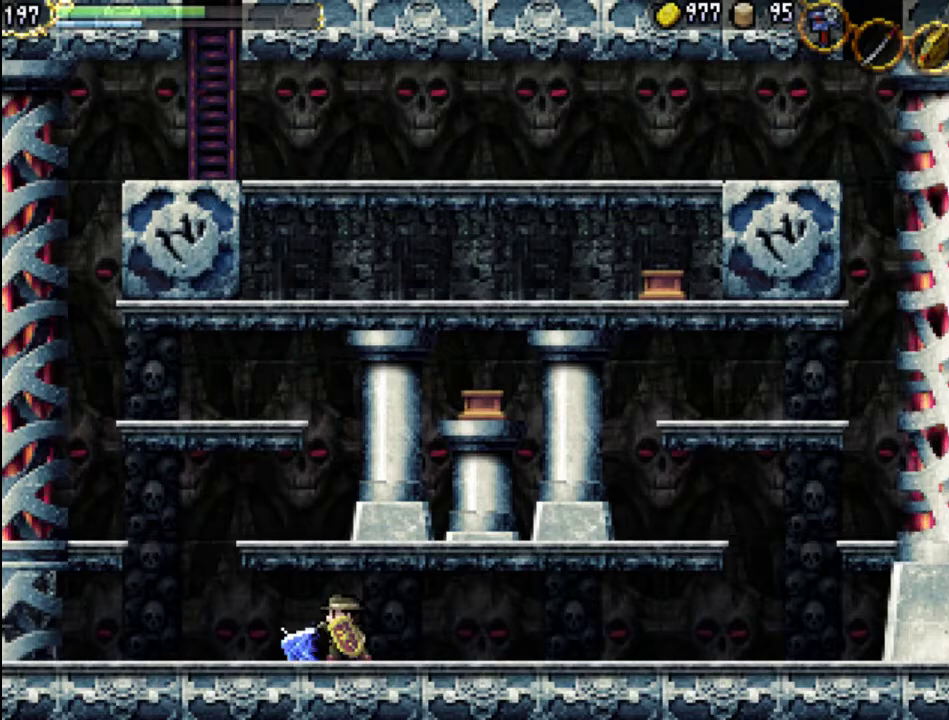
{"buttons": ["X", "DPAD_LEFT"], "events": [[433, "X", "down"]]}
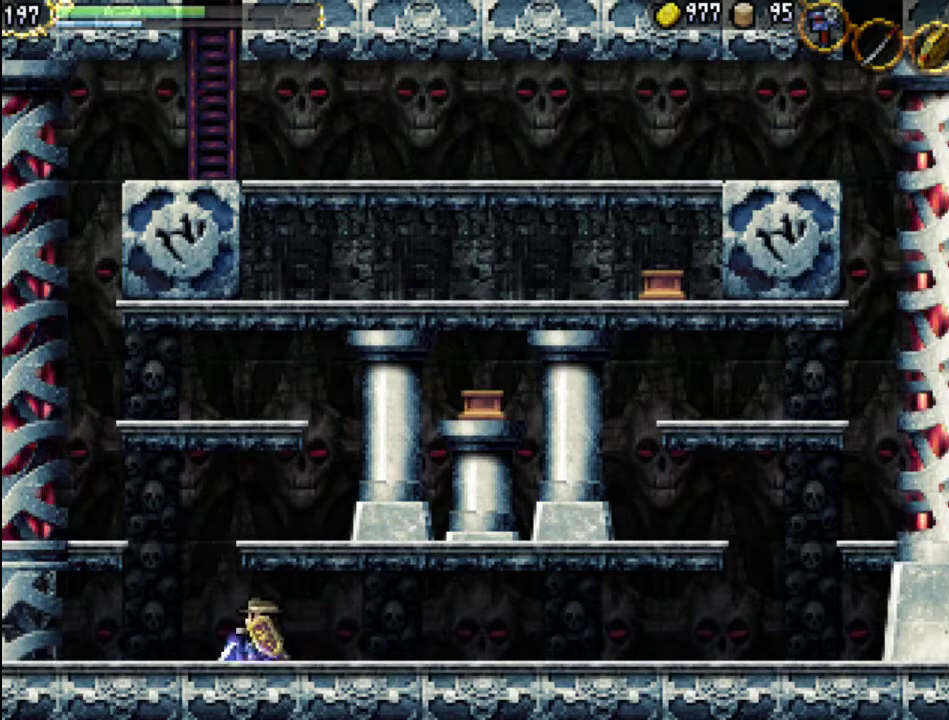
{"buttons": ["X", "DPAD_LEFT"], "events": [[133, "X", "up"], [500, "X", "down"]]}
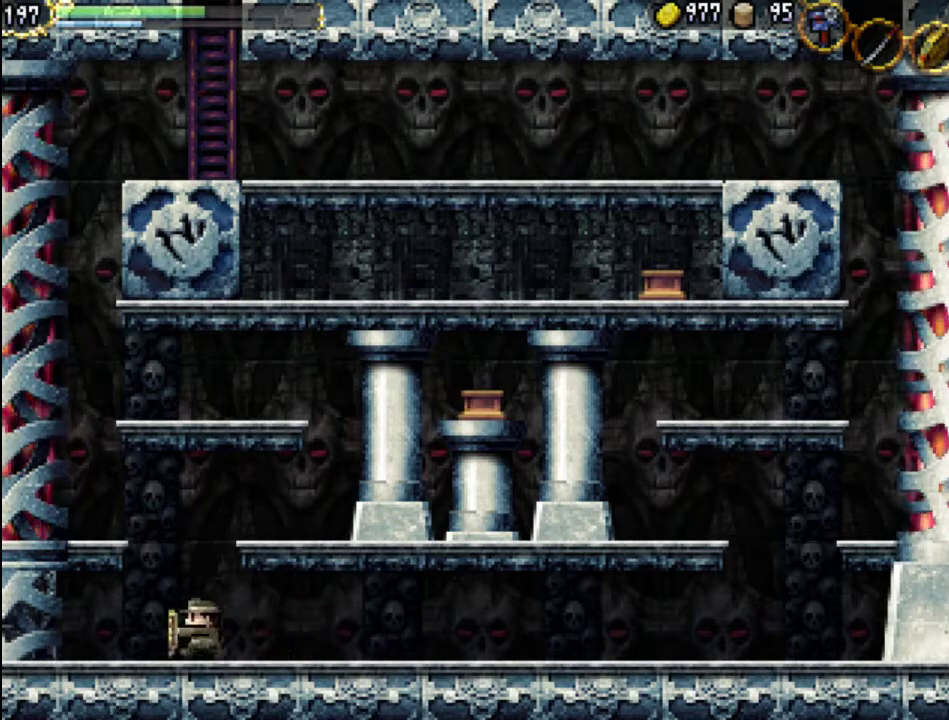
{"buttons": ["DPAD_LEFT"], "events": [[167, "X", "up"]]}
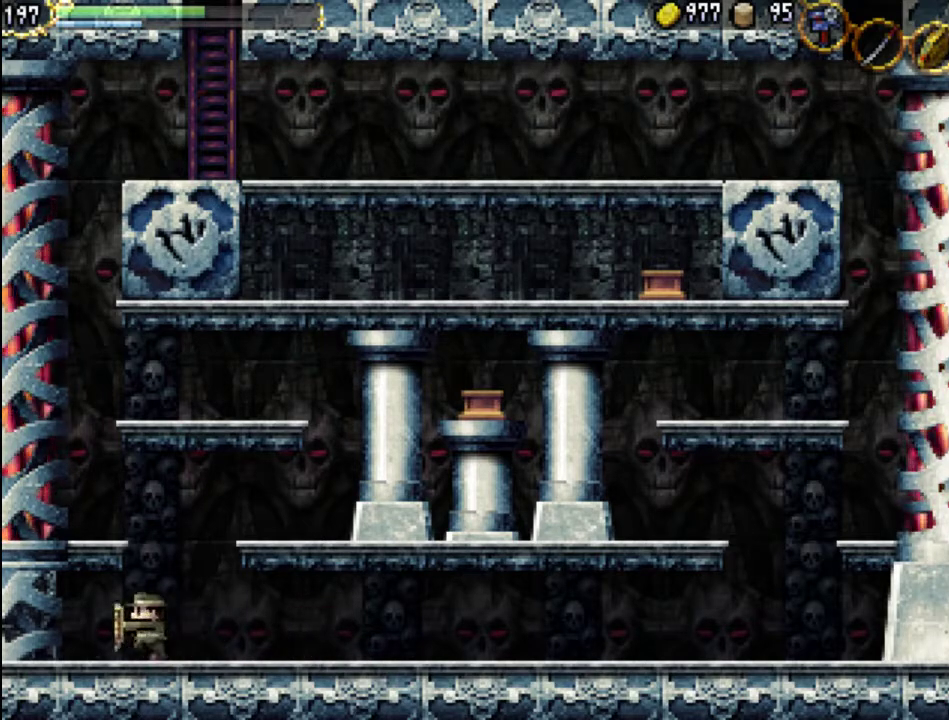
{"buttons": ["DPAD_LEFT"], "events": [[100, "X", "down"], [267, "X", "up"]]}
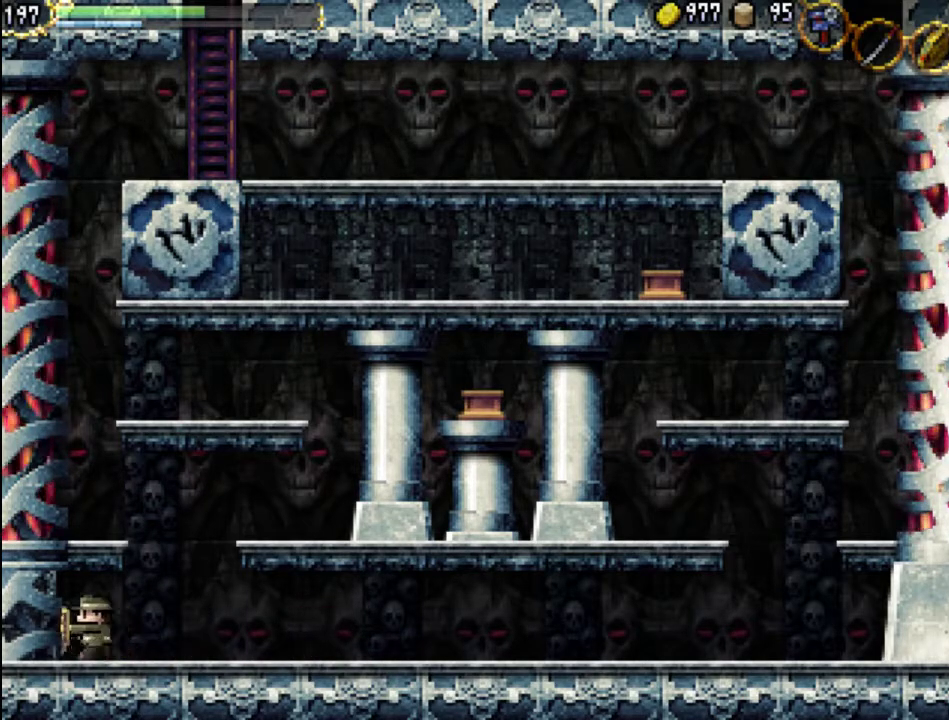
{"buttons": [], "events": [[167, "X", "down"], [333, "X", "up"], [367, "DPAD_LEFT", "up"]]}
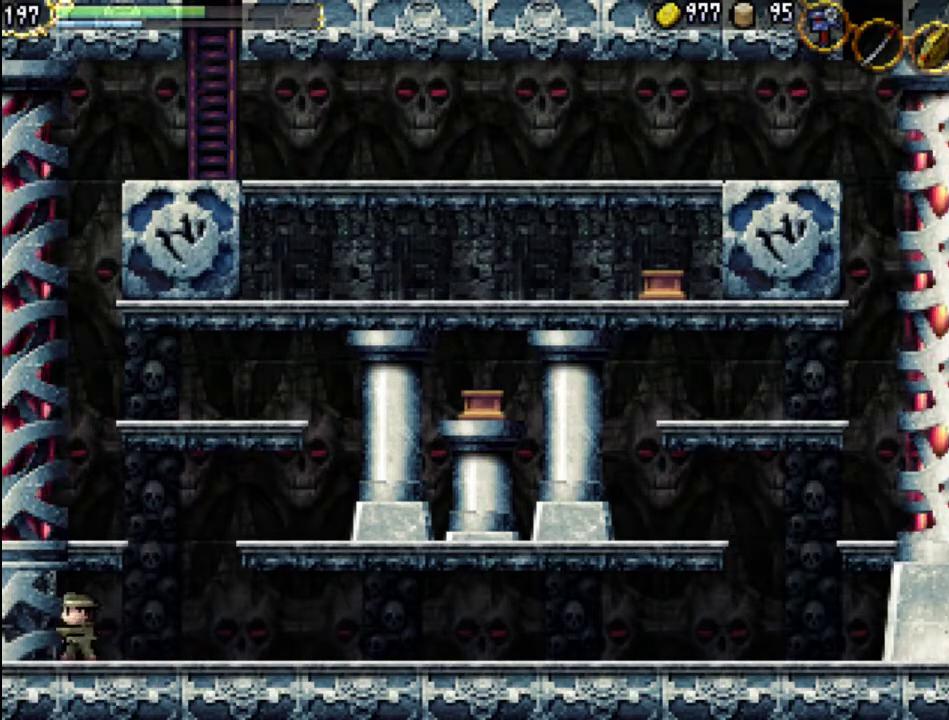
{"buttons": ["DPAD_RIGHT"], "events": [[33, "DPAD_RIGHT", "down"]]}
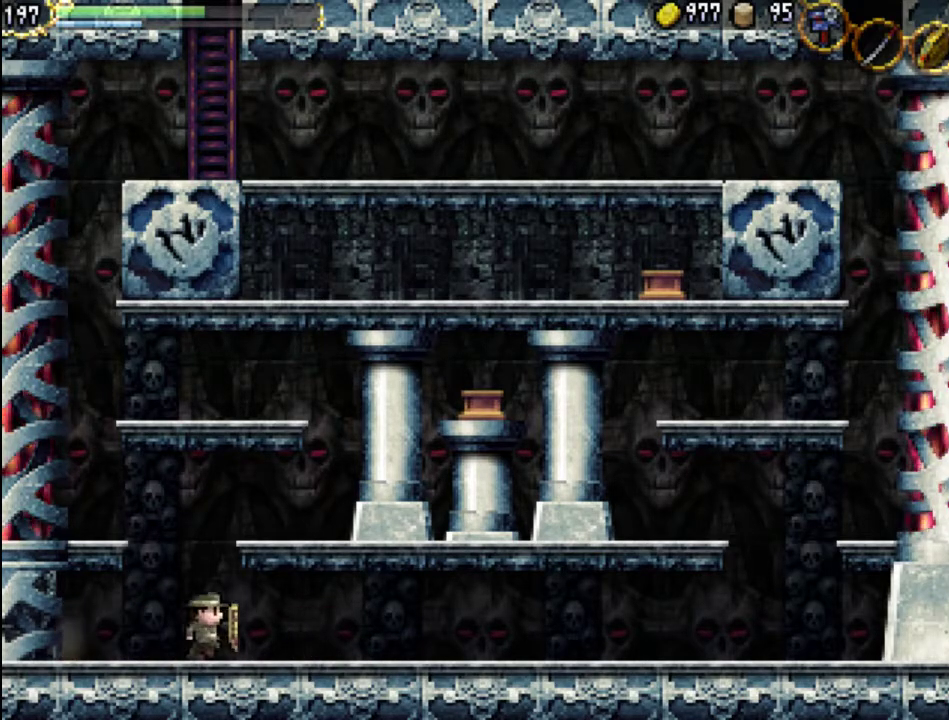
{"buttons": [], "events": [[100, "DPAD_RIGHT", "up"], [200, "DPAD_LEFT", "down"], [433, "DPAD_LEFT", "up"]]}
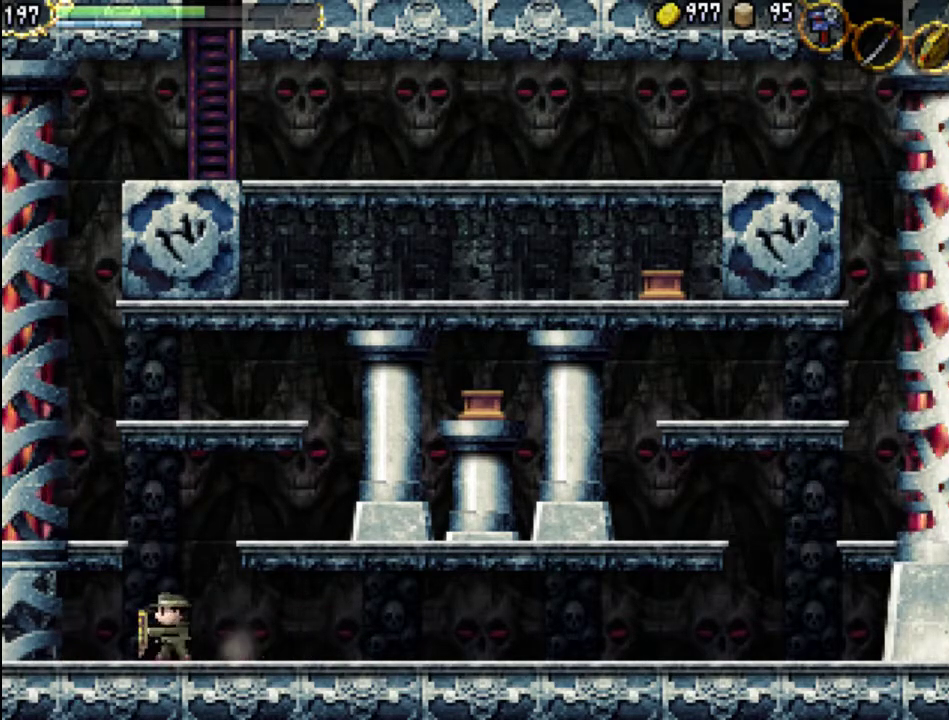
{"buttons": [], "events": [[300, "L1", "down"], [433, "L1", "up"]]}
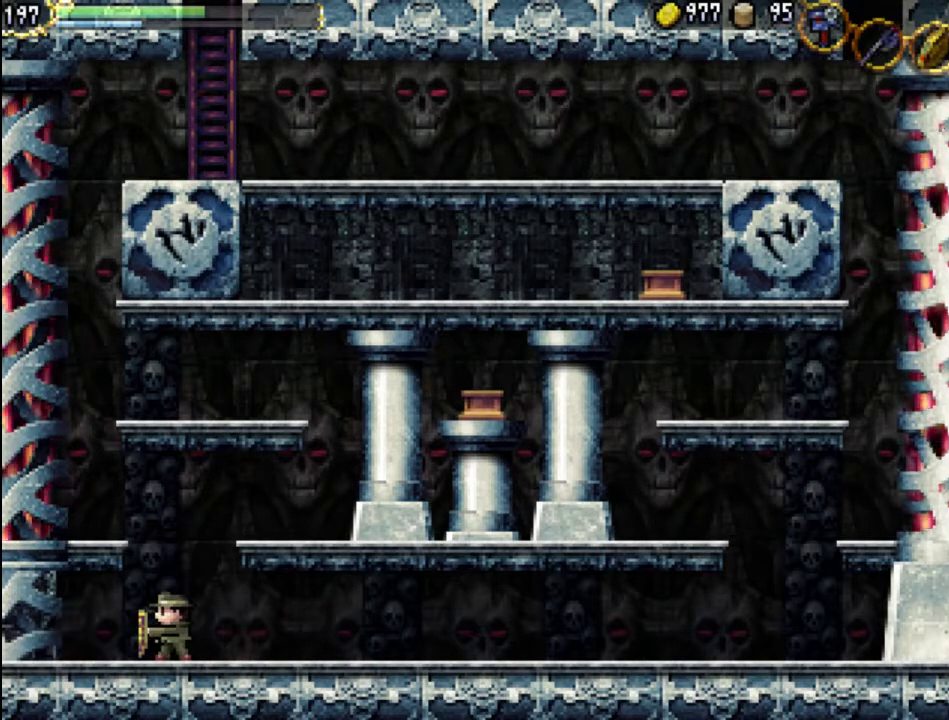
{"buttons": ["R1"], "events": [[500, "R1", "down"]]}
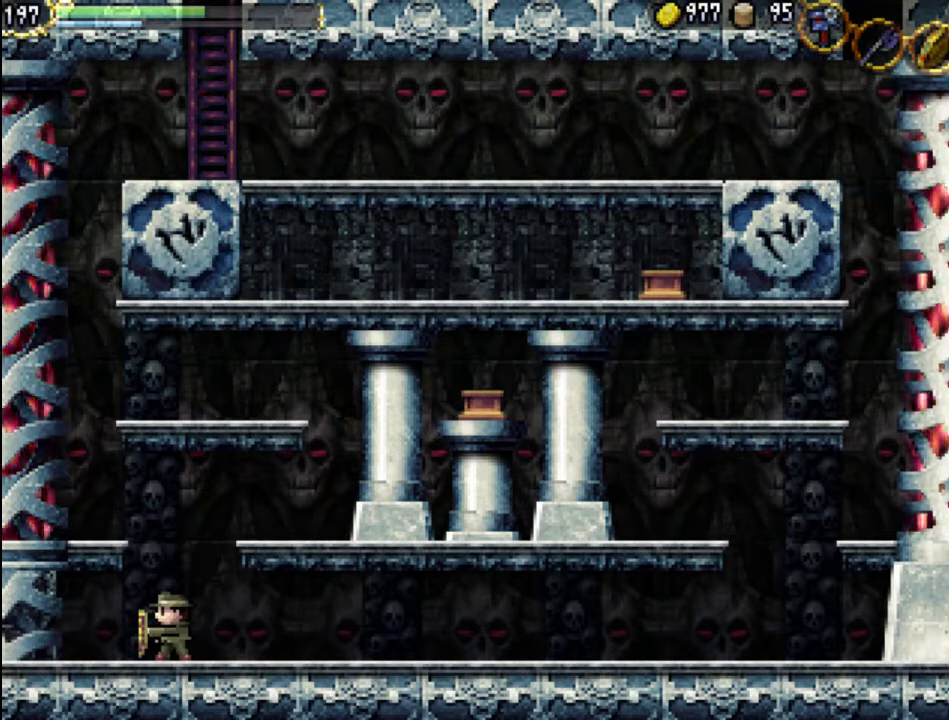
{"buttons": ["L1"], "events": [[133, "R1", "up"], [500, "L1", "down"]]}
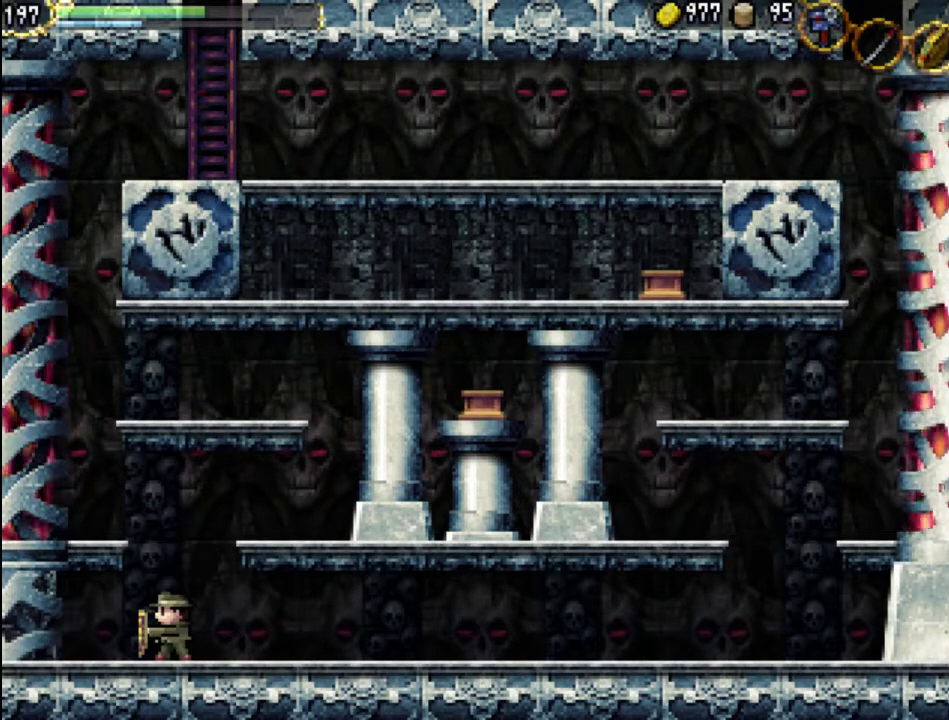
{"buttons": [], "events": [[100, "L1", "up"], [267, "L1", "down"], [433, "L1", "up"]]}
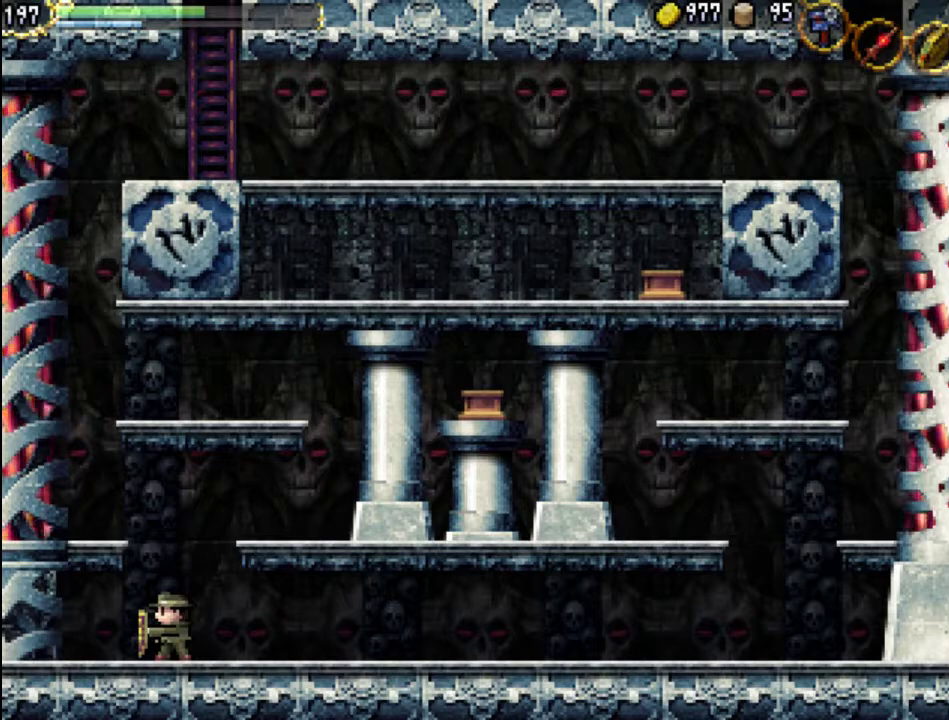
{"buttons": [], "events": [[200, "L1", "down"], [400, "L1", "up"]]}
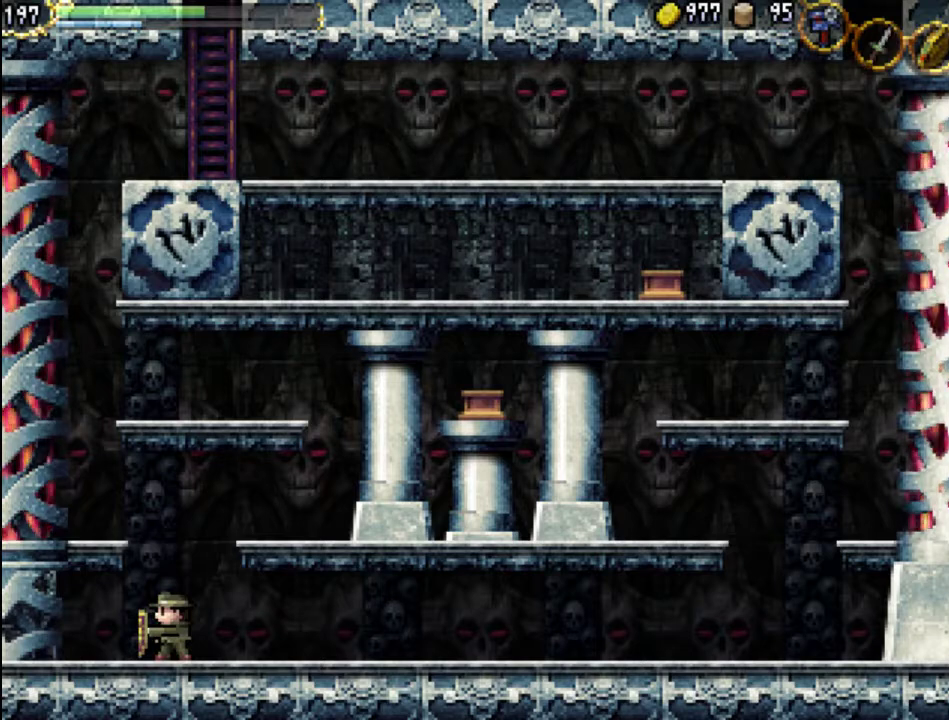
{"buttons": [], "events": [[200, "L1", "down"], [400, "L1", "up"]]}
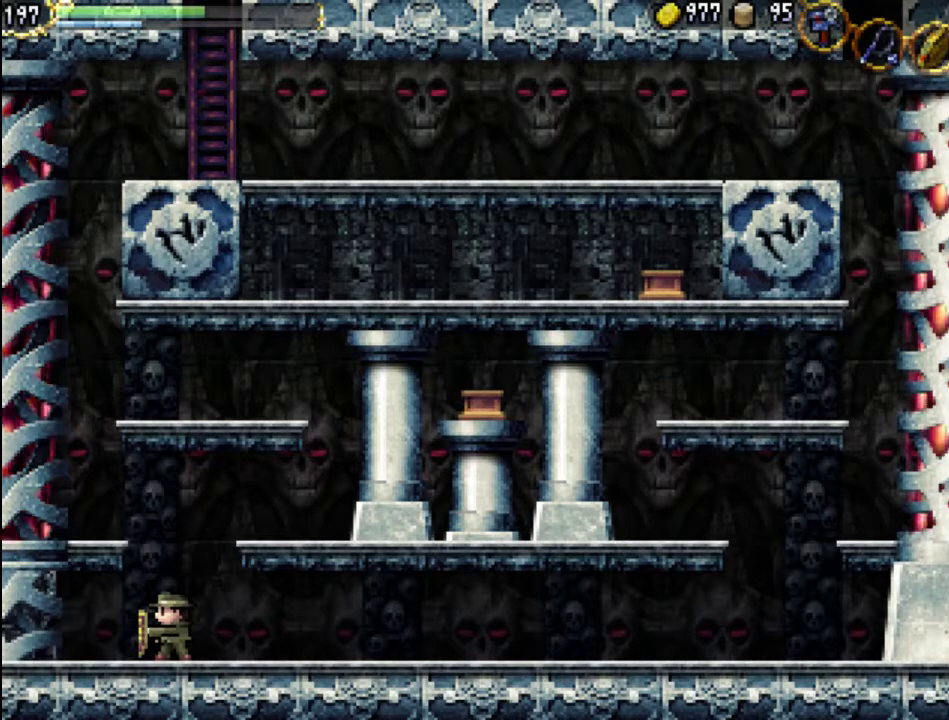
{"buttons": ["A"], "events": [[233, "A", "down"]]}
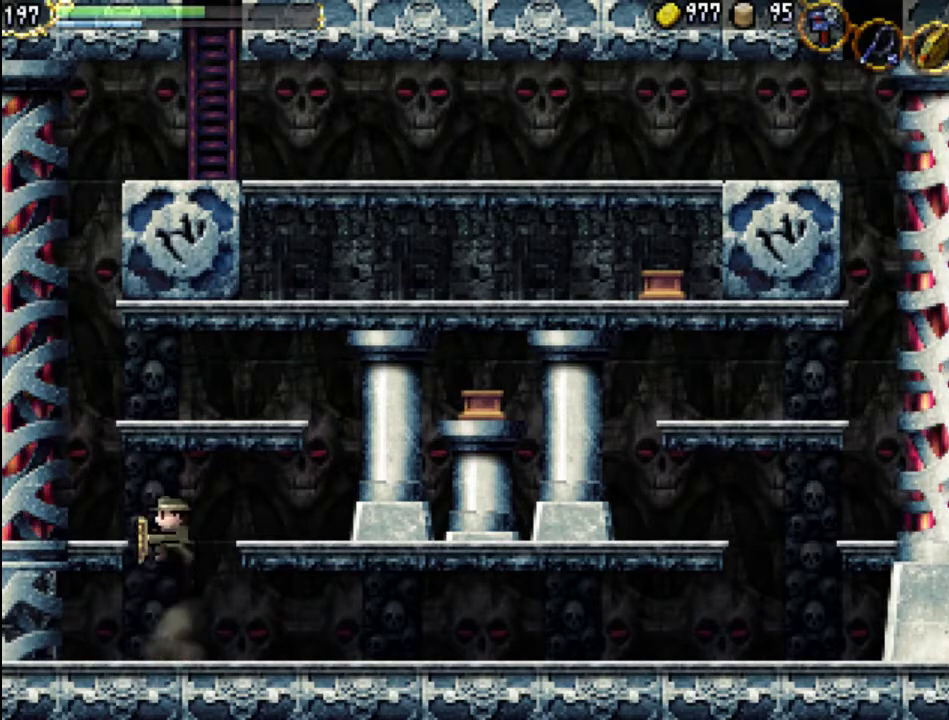
{"buttons": ["DPAD_LEFT"], "events": [[33, "X", "down"], [133, "DPAD_LEFT", "down"], [267, "A", "up"], [267, "X", "up"]]}
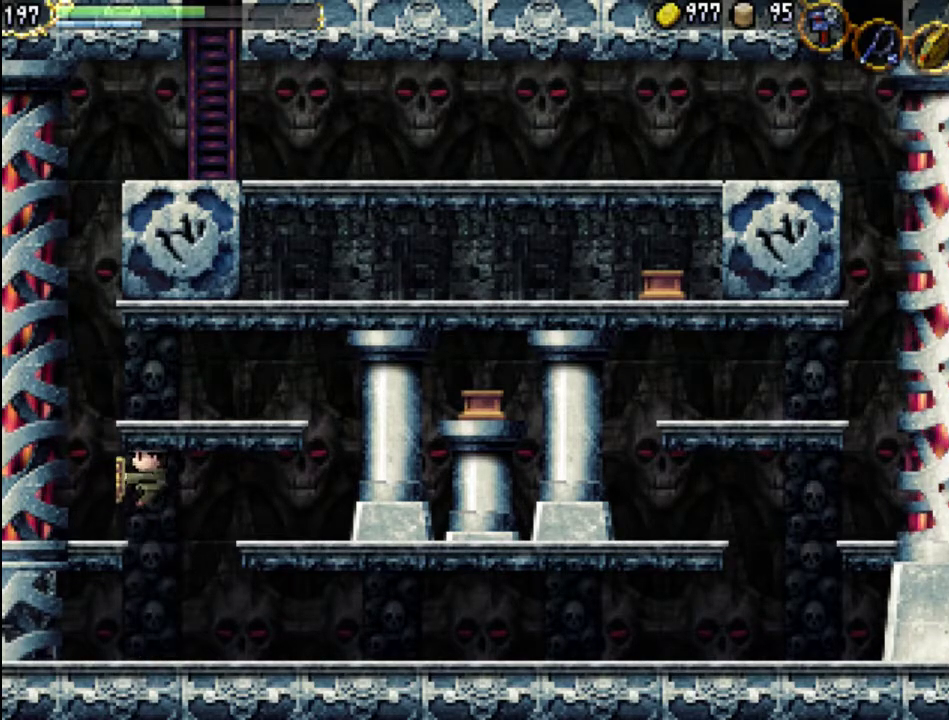
{"buttons": ["A", "DPAD_LEFT"], "events": [[33, "X", "down"], [233, "X", "up"], [467, "A", "down"]]}
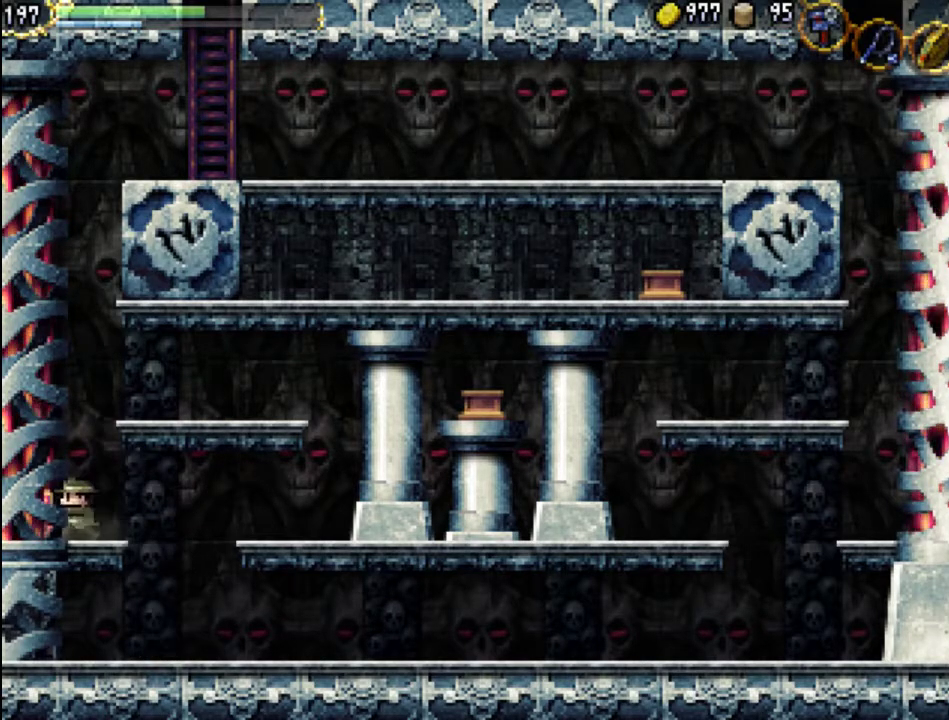
{"buttons": [], "events": [[67, "DPAD_LEFT", "up"], [167, "X", "down"], [467, "X", "up"], [500, "A", "up"]]}
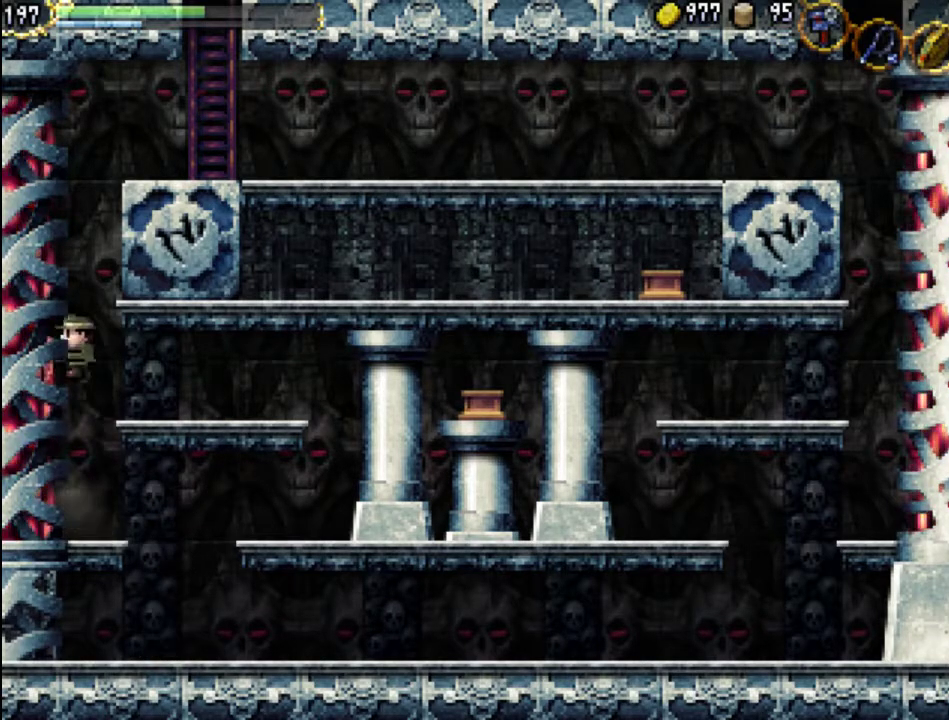
{"buttons": ["A", "DPAD_RIGHT"], "events": [[100, "A", "down"], [233, "X", "down"], [433, "DPAD_RIGHT", "down"], [500, "X", "up"]]}
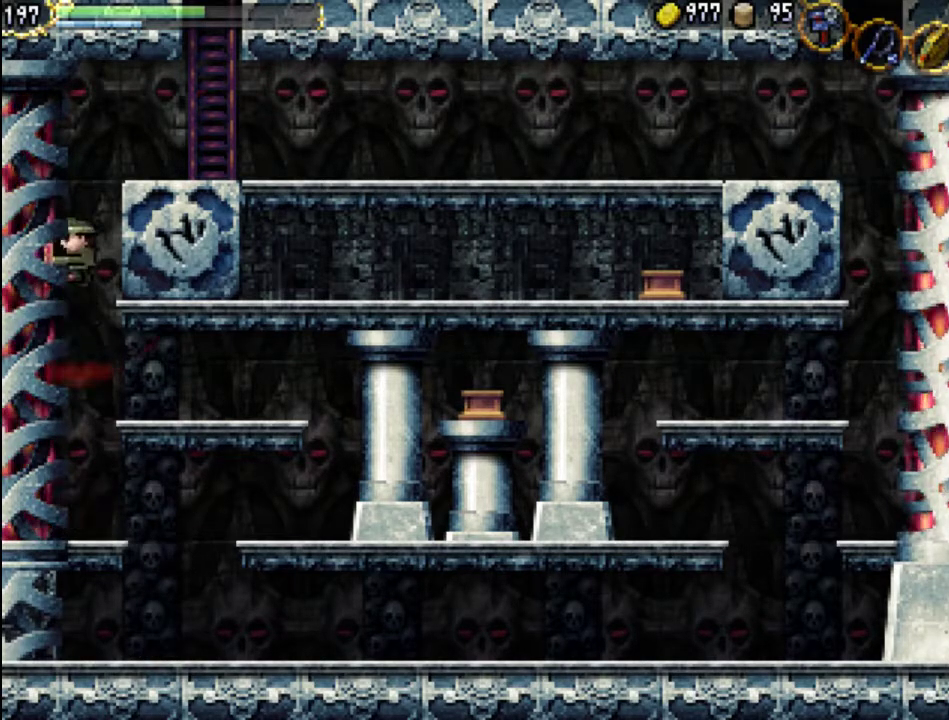
{"buttons": ["DPAD_RIGHT"], "events": [[33, "A", "up"], [167, "X", "down"], [333, "X", "up"]]}
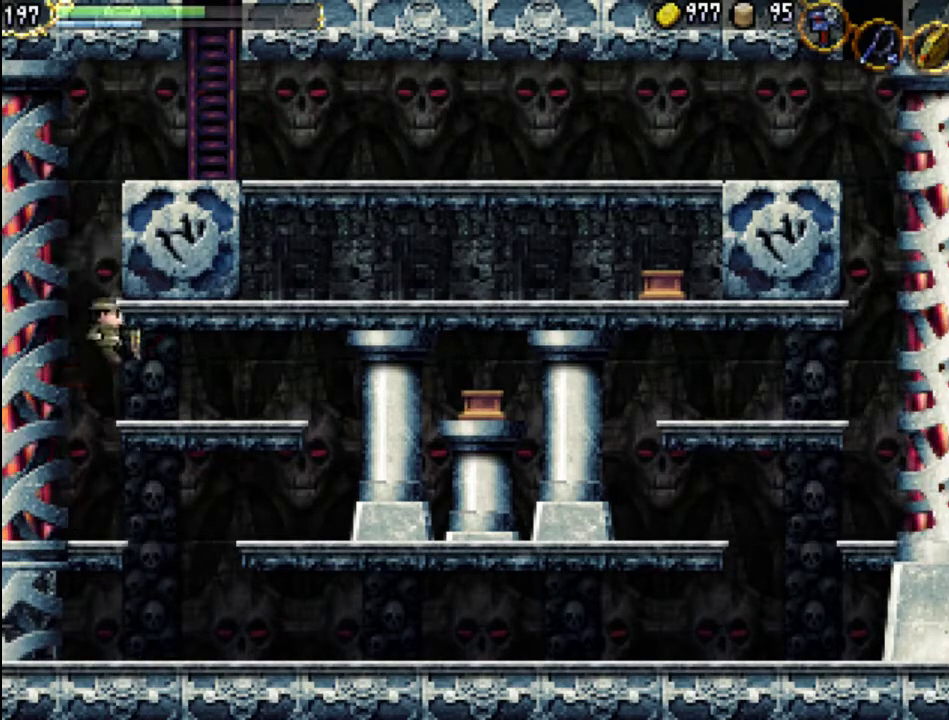
{"buttons": ["DPAD_RIGHT"], "events": [[200, "A", "down"], [300, "X", "down"], [467, "A", "up"], [467, "X", "up"]]}
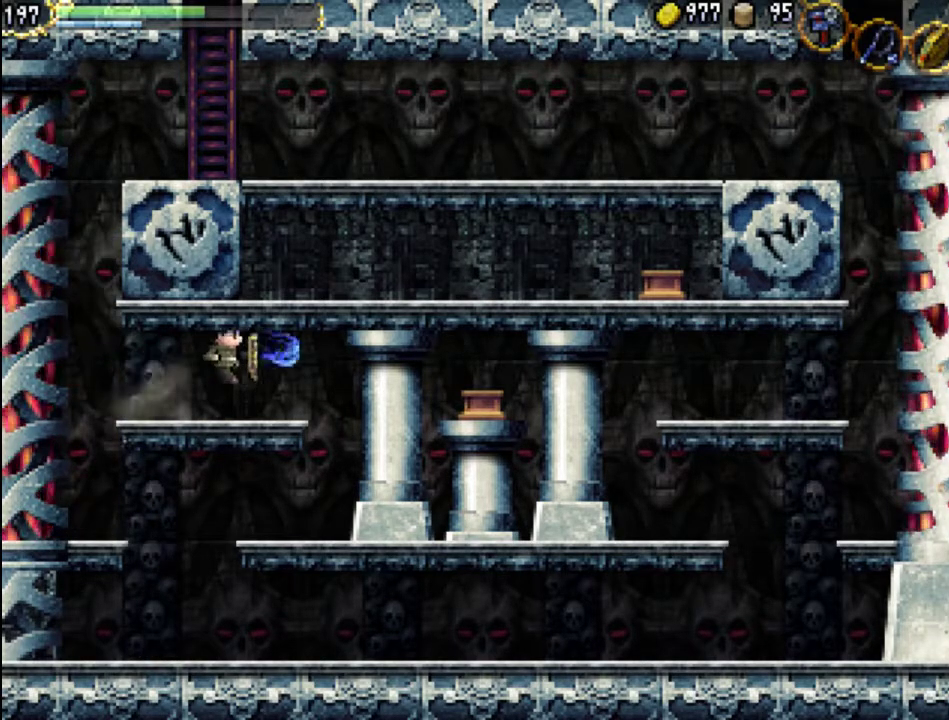
{"buttons": ["A"], "events": [[67, "X", "down"], [167, "DPAD_RIGHT", "up"], [200, "X", "up"], [500, "A", "down"]]}
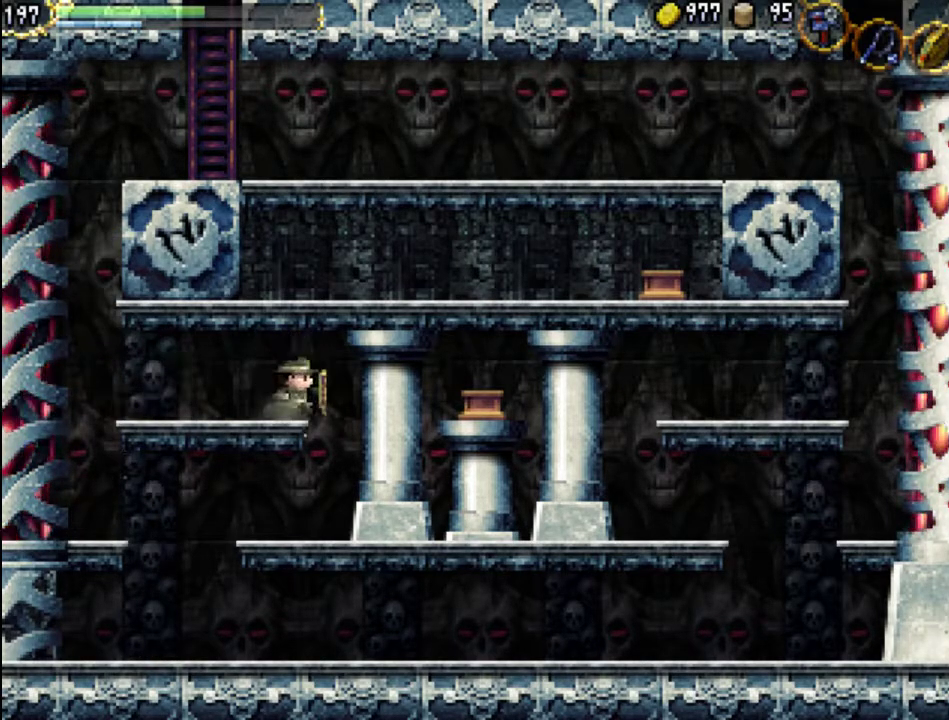
{"buttons": ["A", "X", "DPAD_RIGHT"], "events": [[33, "DPAD_RIGHT", "down"], [167, "X", "down"], [300, "A", "up"], [367, "X", "up"], [467, "A", "down"], [467, "X", "down"]]}
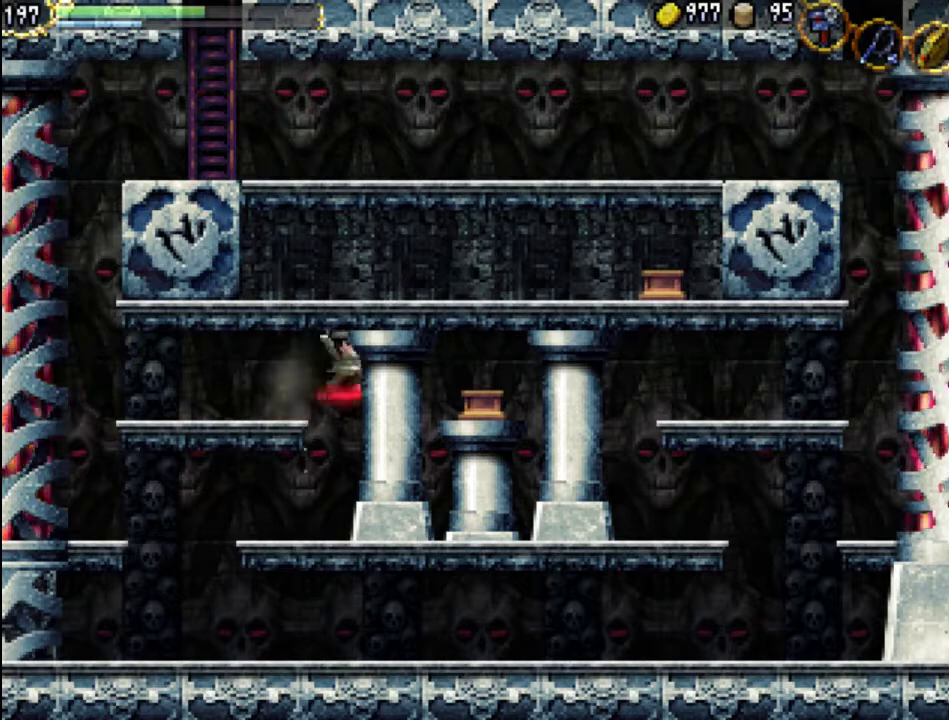
{"buttons": ["X", "DPAD_RIGHT"], "events": [[200, "A", "up"], [200, "X", "up"], [267, "A", "down"], [267, "X", "down"], [400, "A", "up"], [400, "X", "up"], [500, "X", "down"]]}
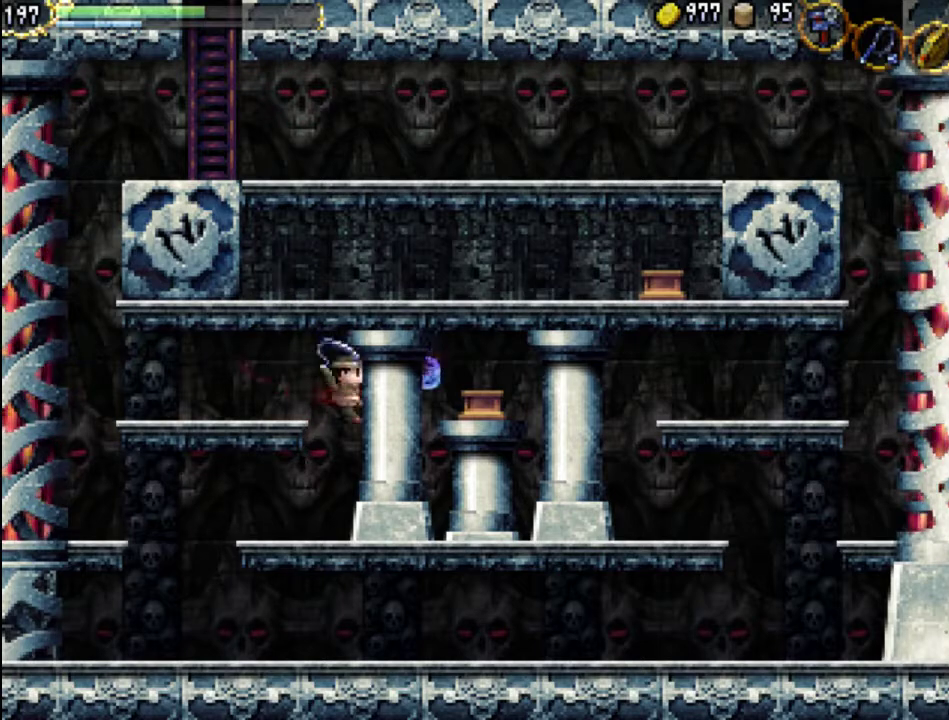
{"buttons": ["DPAD_RIGHT"], "events": [[100, "X", "up"], [167, "X", "down"], [267, "X", "up"], [367, "X", "down"], [467, "X", "up"]]}
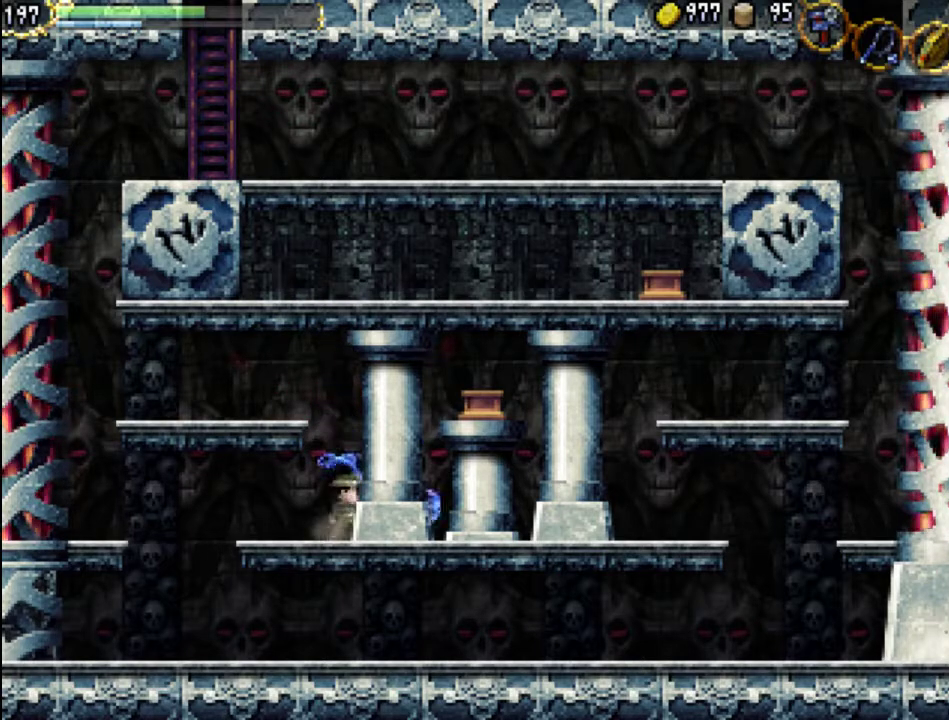
{"buttons": ["Y", "DPAD_LEFT"], "events": [[33, "X", "down"], [133, "X", "up"], [200, "DPAD_RIGHT", "up"], [267, "Y", "down"], [367, "DPAD_LEFT", "down"], [400, "Y", "up"], [500, "Y", "down"]]}
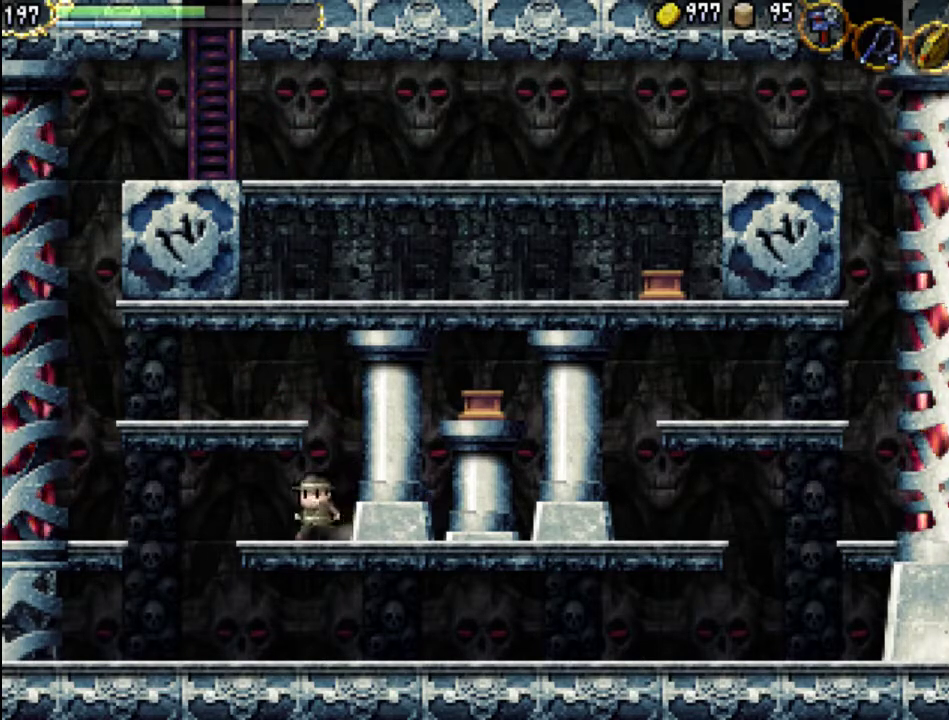
{"buttons": ["A", "DPAD_RIGHT"], "events": [[100, "Y", "up"], [167, "DPAD_LEFT", "up"], [167, "Y", "down"], [267, "DPAD_RIGHT", "down"], [267, "Y", "up"], [467, "A", "down"]]}